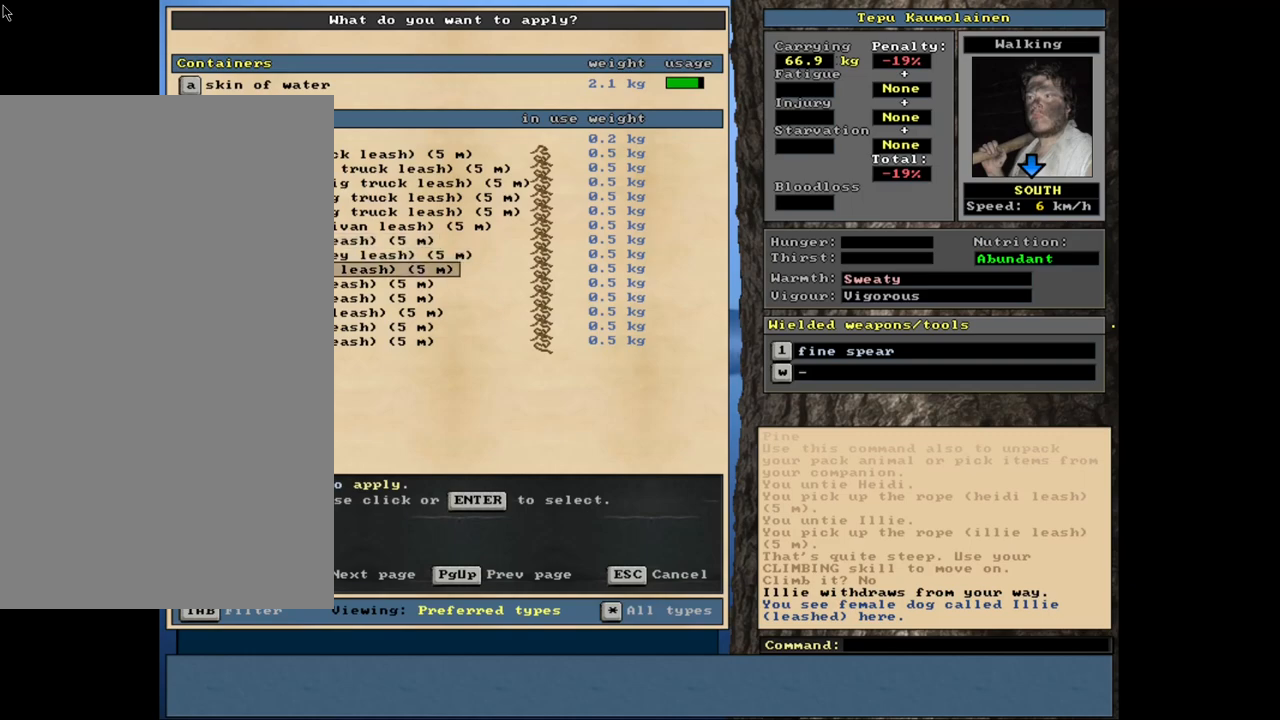
Gameplay with keyboard and mouse; each line is a JSON object with the keys and mouse buttons held at the frame after it. "events" lists presses ("down") and releases ("up") of ".", "/", "0", "1", "2", "3", "4", "5", "6", "8", "9", "a", "alt_l", "alt_r", "b", "backslash", "backspace", "c", "caps_lock", "comma", "ctrl_l", "ctrl_r", "d", "down", "e", "equals", "escape", "f", "f1", "f10", "f11", "f12", "f2", "f3", "f4", "f5", "f6", "f7", "f8", "f9", "g", "h", "i", "k", "l", "lbracket", "left", "minus", "n", "num0", "num1", "num2", "num3", "num4", "num5", "num6", "num7", "num8", "num9", "o", "p", "q", "quote", "r", "rbracket", "return", "right", "s", "semicolon", "shift_l", "shift_r", "space", "super", "t", "tab", "tilde", "up", "v", "w", "x", "y", "z", "mouse_left", "mouse_wheel", "mouse_right", "mouse_mb4" and "mouse_mb5" between this image and that frame as [ms after this image, input, new state], when the widget could be followed in between. "mouse_left", "mouse_wheel", "mouse_right", "mouse_mb4", "mouse_mb5" = the "left", "wheel", "right", "mb4", "mb5" buttons of the "mouse" list. No other keys are recorded. "wheel" means that the mouse wheel is clicked or scrolled. Mouse movement is not recorded. Not read: 7 j m other_keys u.
{"keys": [], "mouse": [], "events": [[83, "num2", "up"], [383, "num2", "down"], [467, "num2", "up"]]}
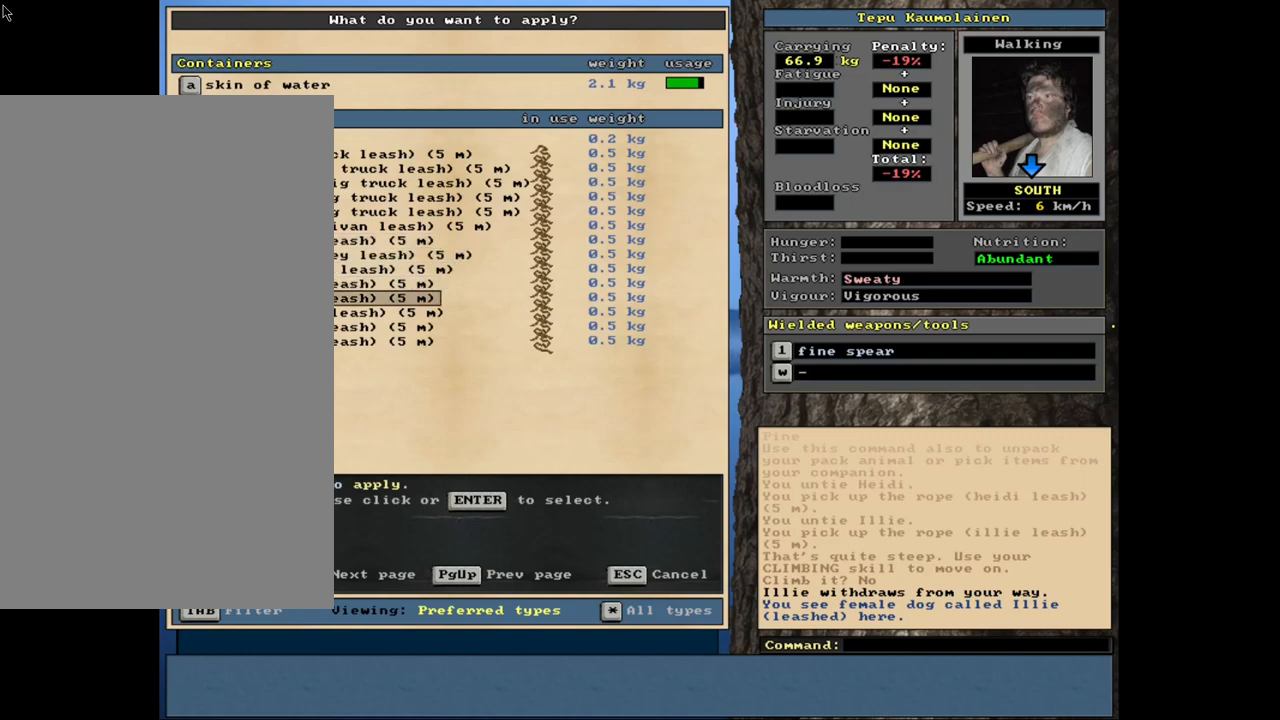
{"keys": [], "mouse": [], "events": [[267, "num2", "down"], [350, "num2", "up"]]}
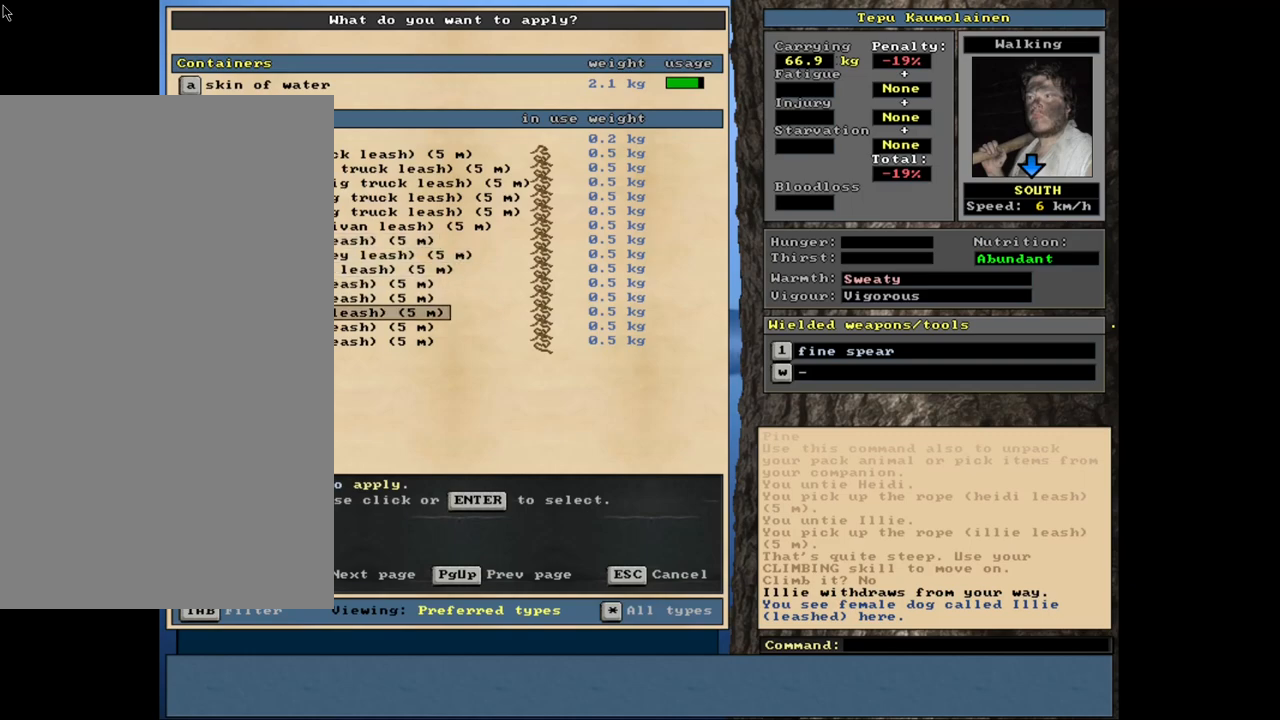
{"keys": [], "mouse": [], "events": [[167, "num2", "down"], [283, "num2", "up"]]}
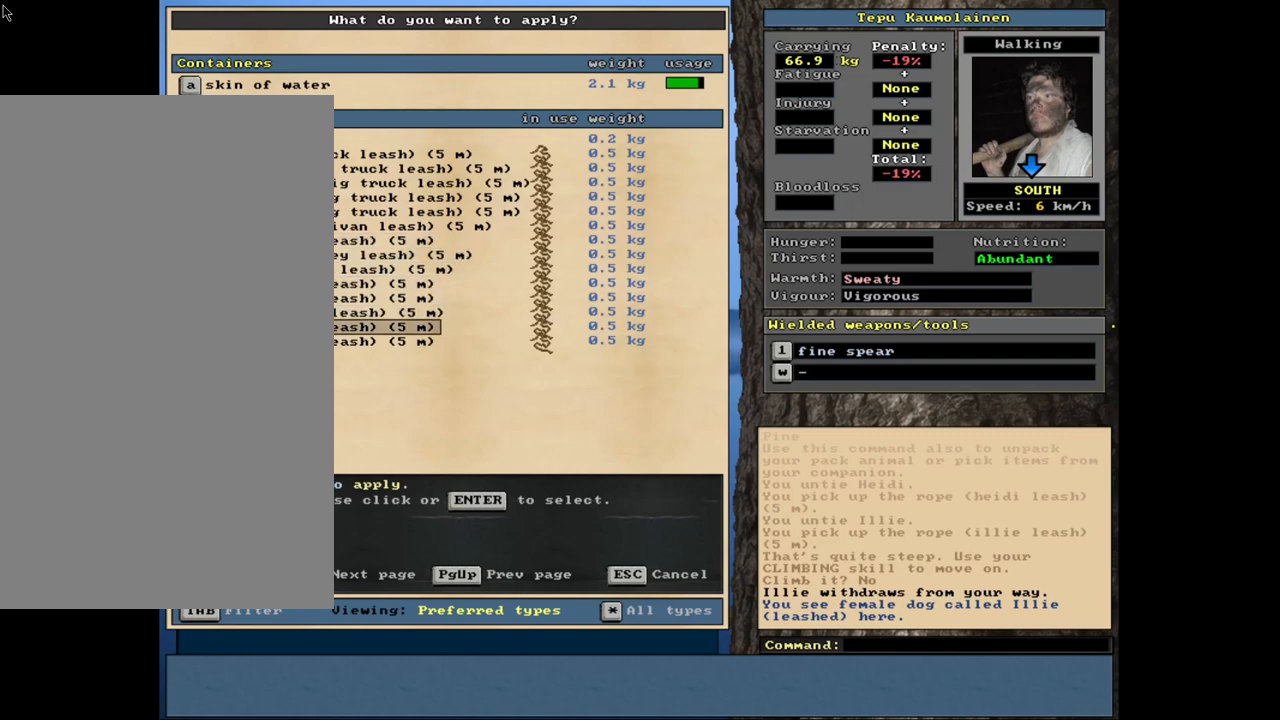
{"keys": [], "mouse": [], "events": [[33, "num2", "down"], [167, "num2", "up"]]}
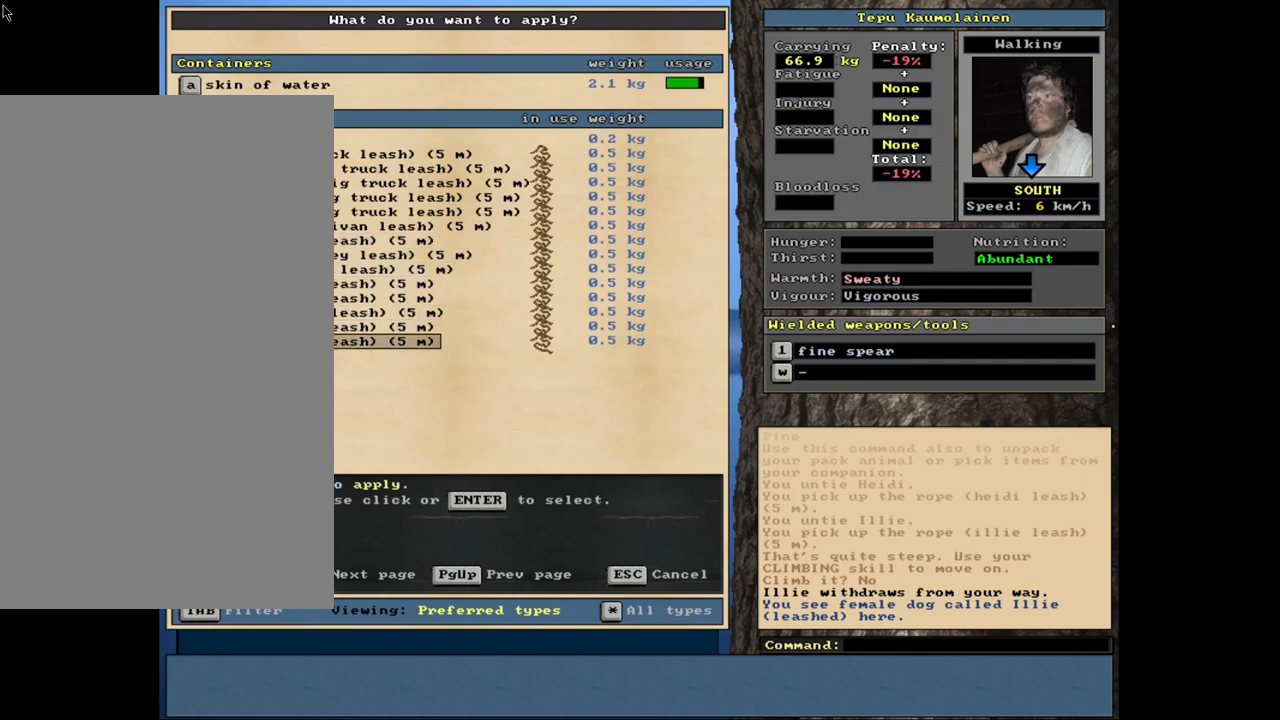
{"keys": [], "mouse": [], "events": [[233, "escape", "down"], [333, "escape", "up"]]}
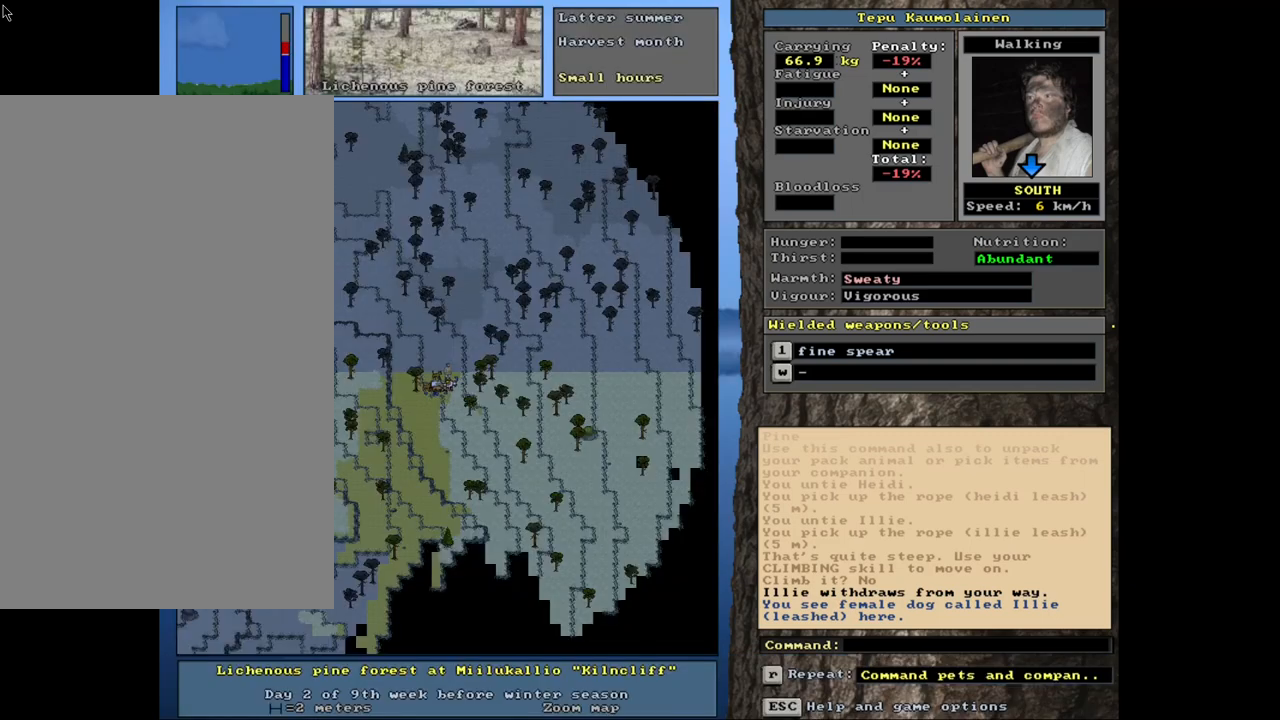
{"keys": ["num4"], "mouse": [], "events": [[450, "num4", "down"]]}
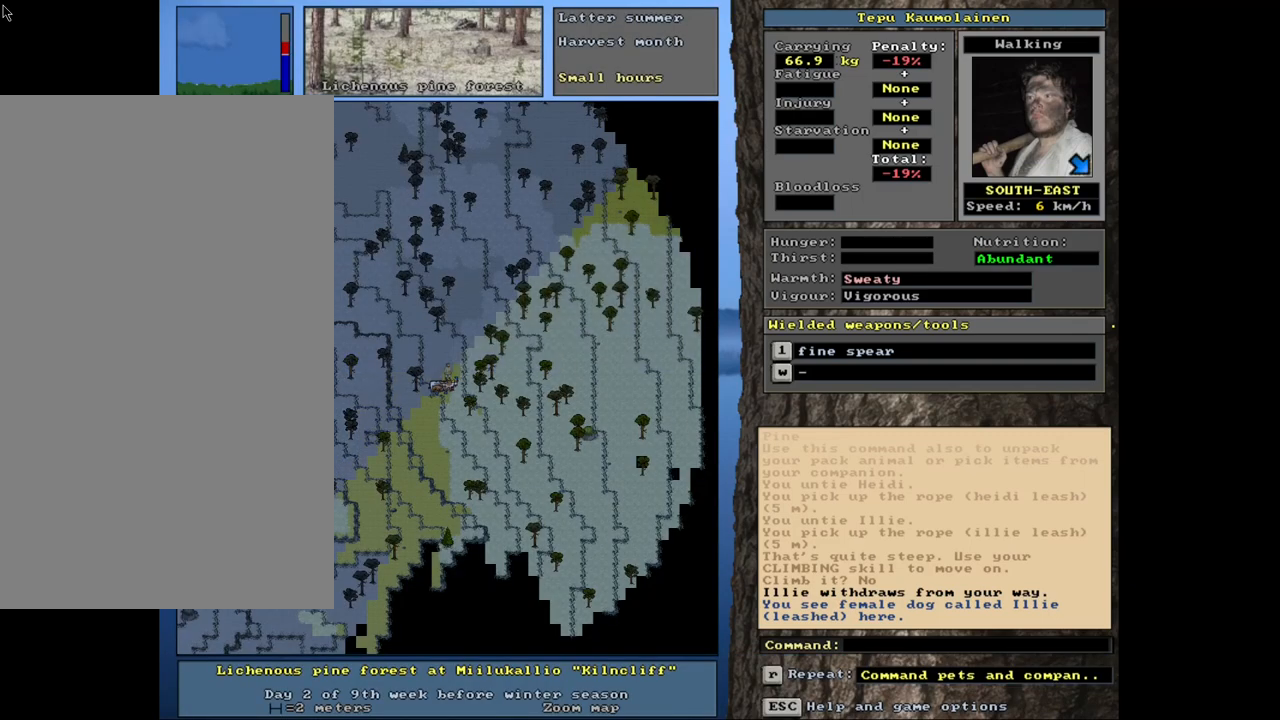
{"keys": [], "mouse": [], "events": [[83, "num4", "up"], [133, "num4", "down"], [250, "num4", "up"]]}
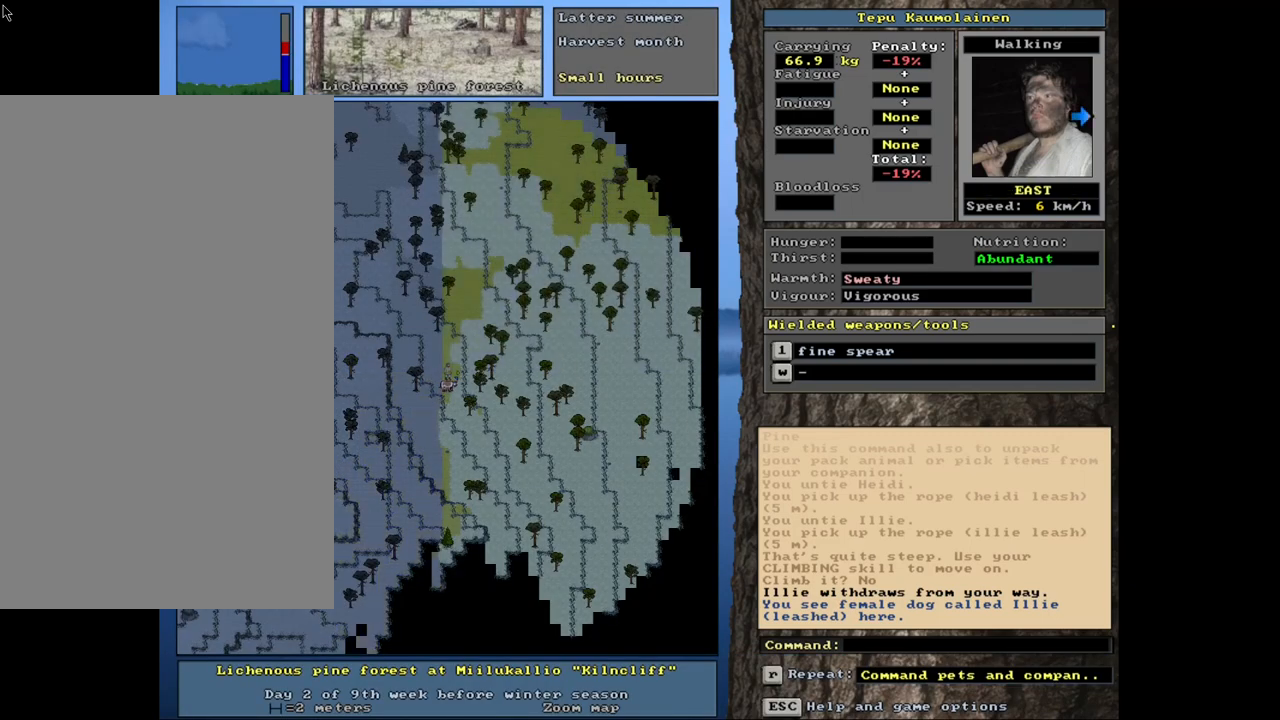
{"keys": [], "mouse": [], "events": []}
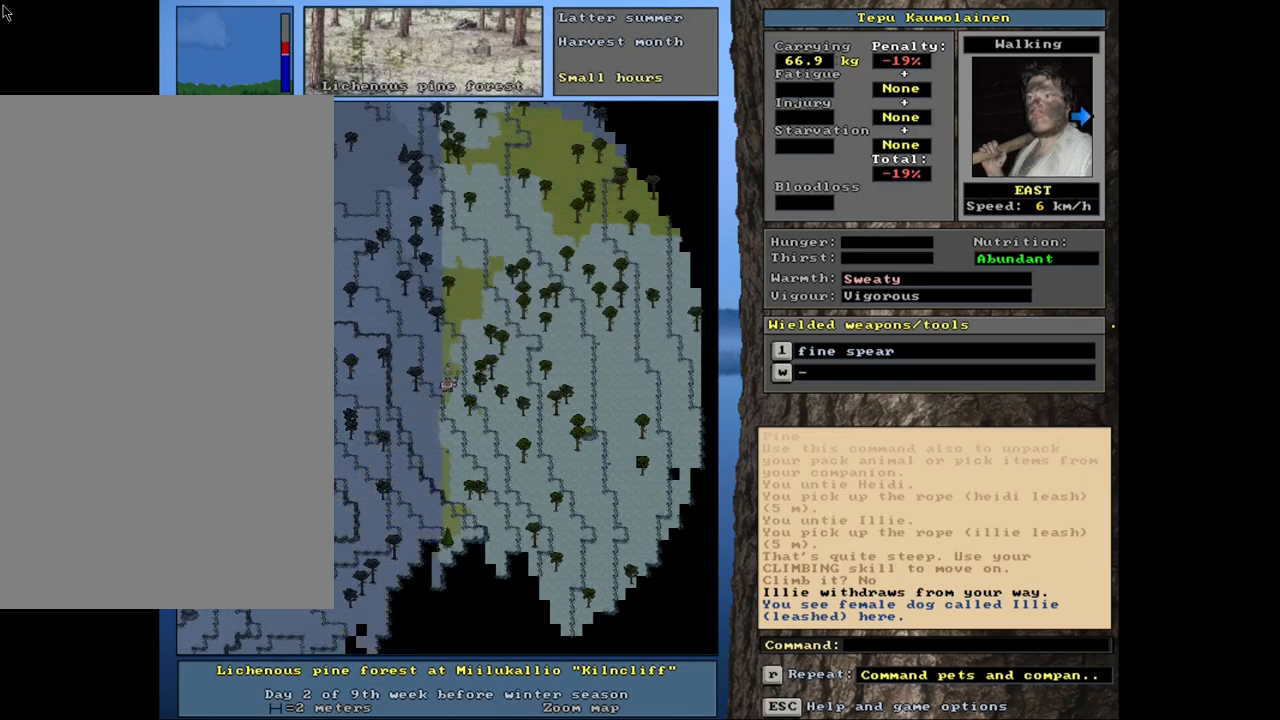
{"keys": [], "mouse": [], "events": []}
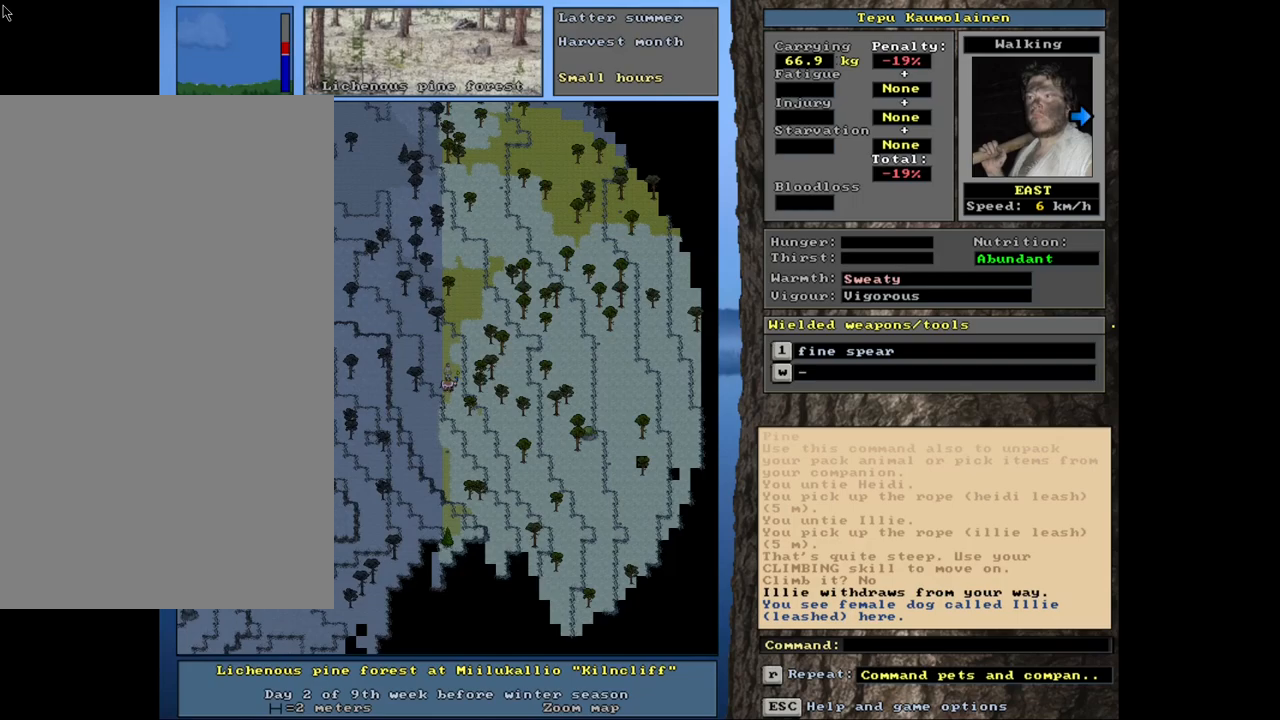
{"keys": [], "mouse": [], "events": []}
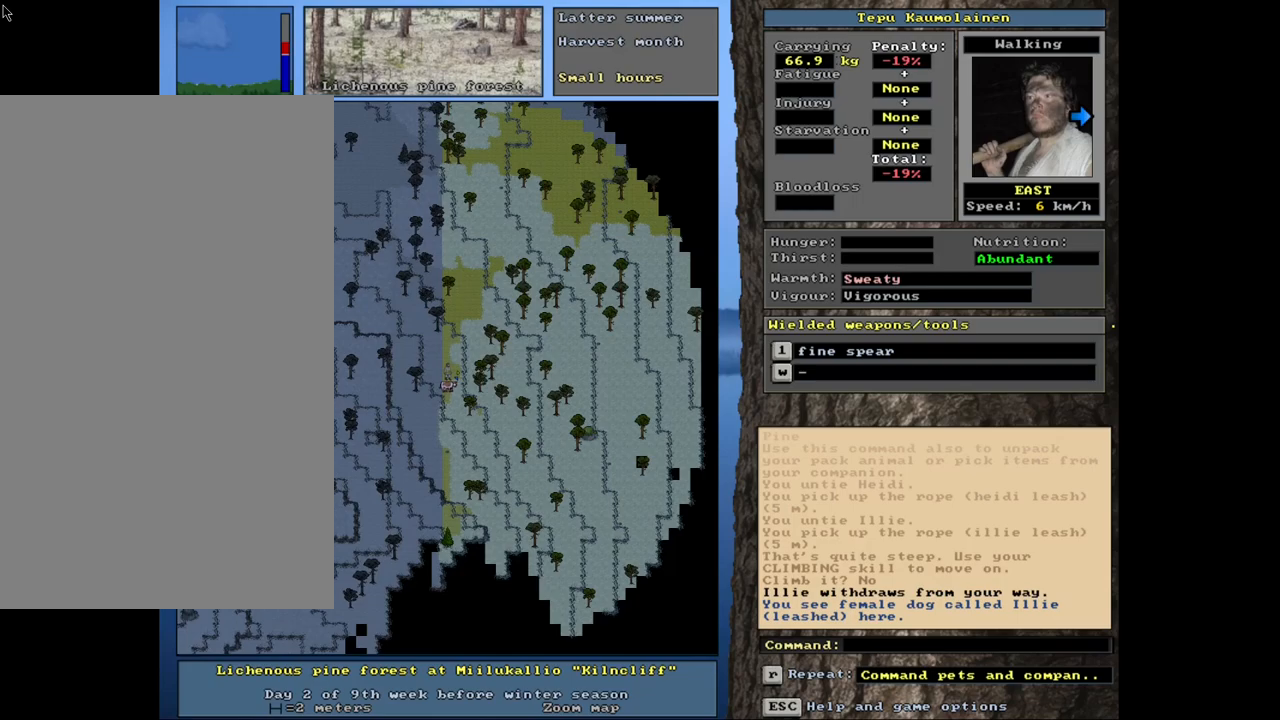
{"keys": [], "mouse": [], "events": []}
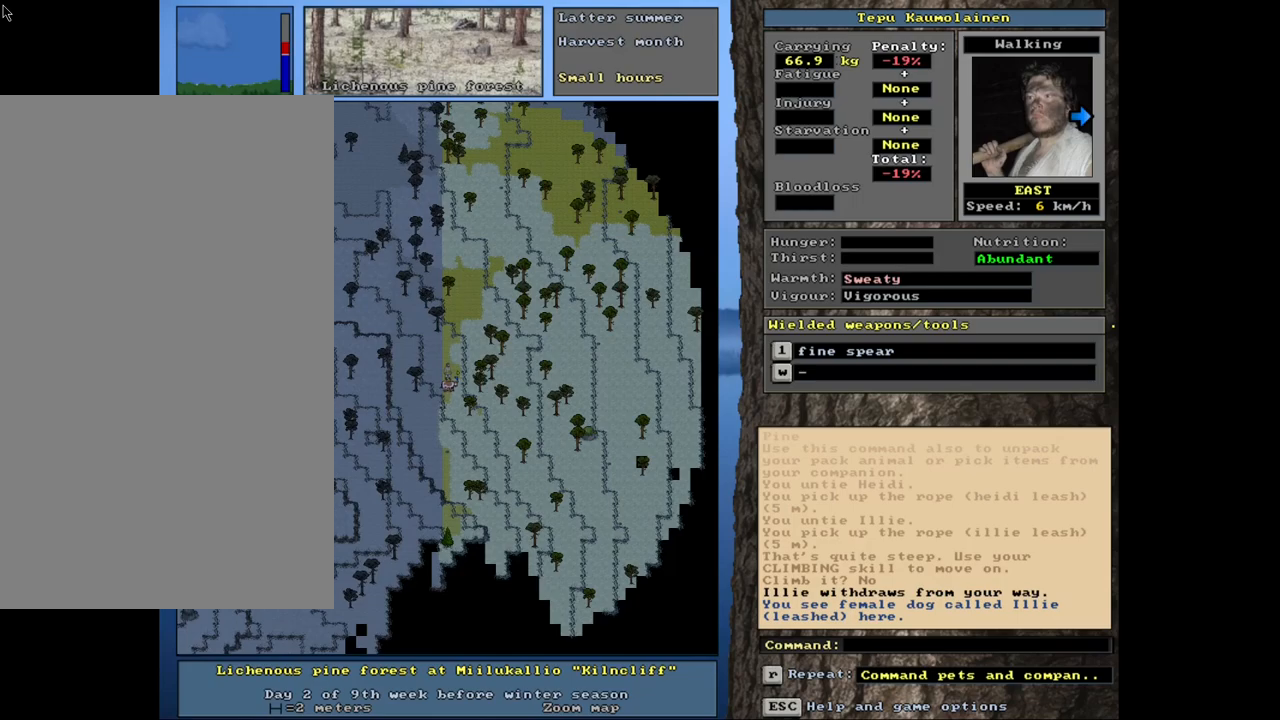
{"keys": [], "mouse": [], "events": [[367, "f6", "down"], [467, "f6", "up"]]}
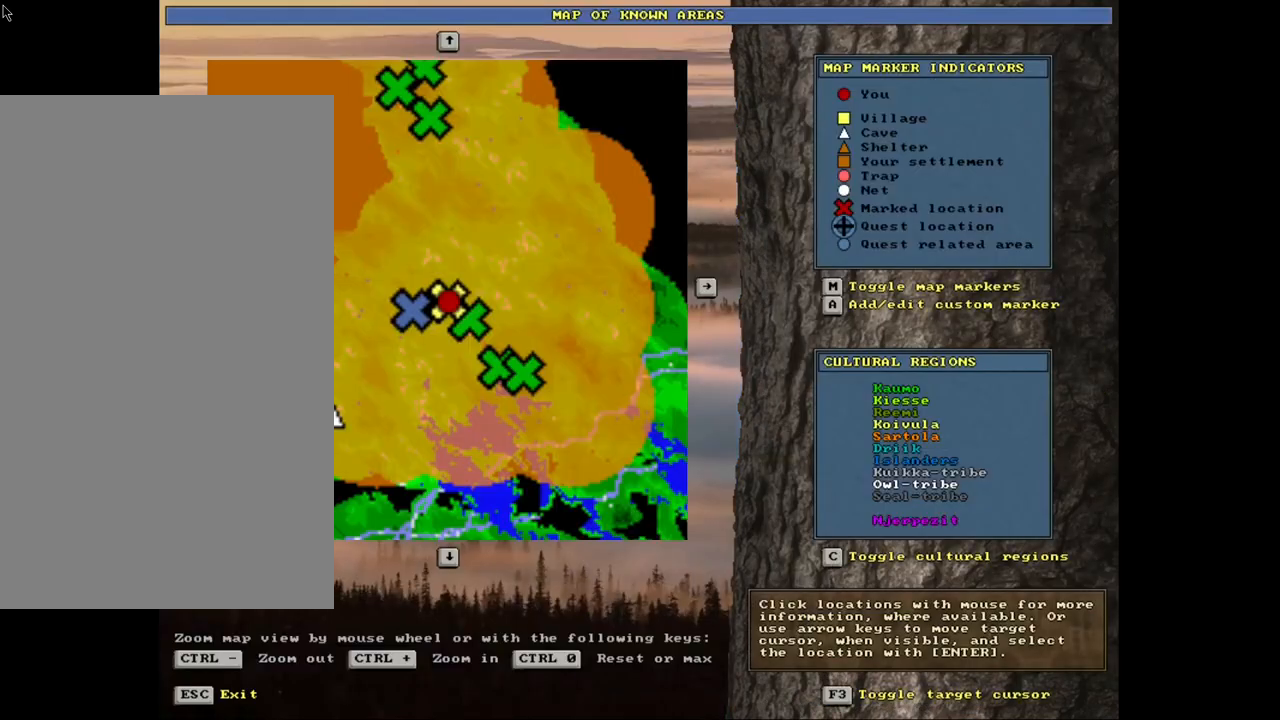
{"keys": [], "mouse": [], "events": []}
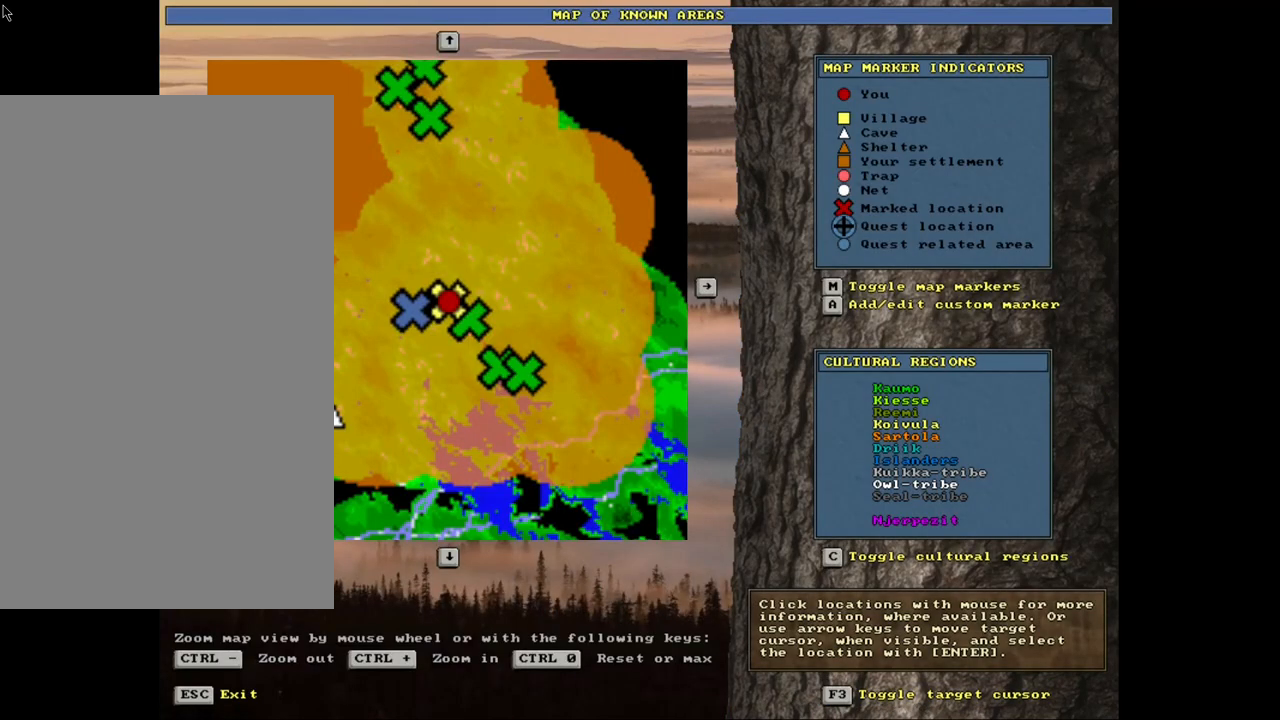
{"keys": ["ctrl_l"], "mouse": [], "events": [[350, "ctrl_l", "down"]]}
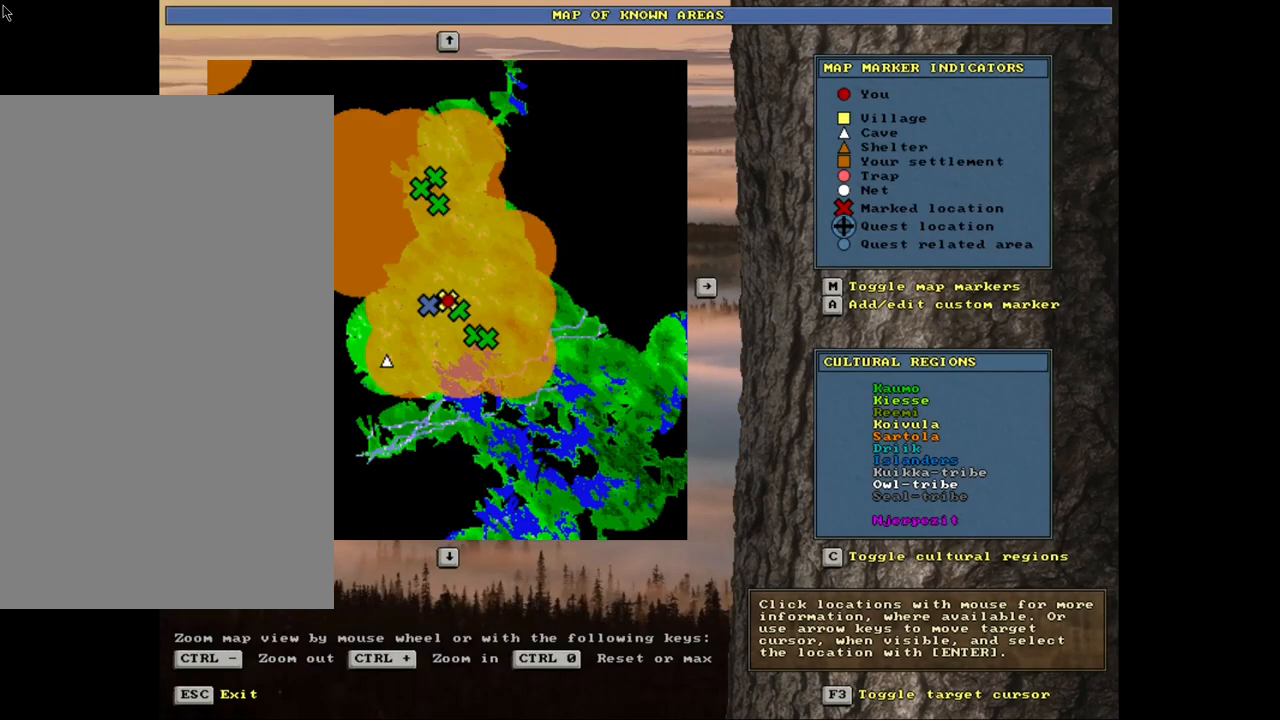
{"keys": ["ctrl_l"], "mouse": [], "events": []}
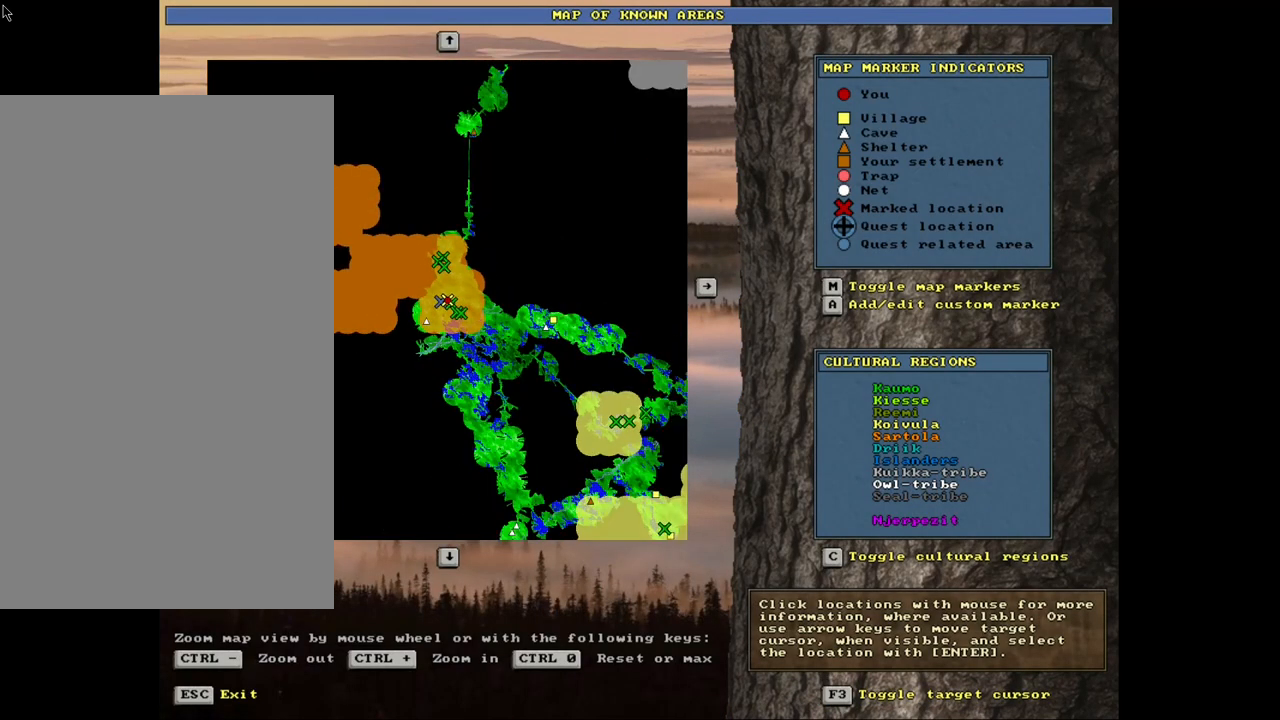
{"keys": [], "mouse": [], "events": [[367, "ctrl_l", "up"]]}
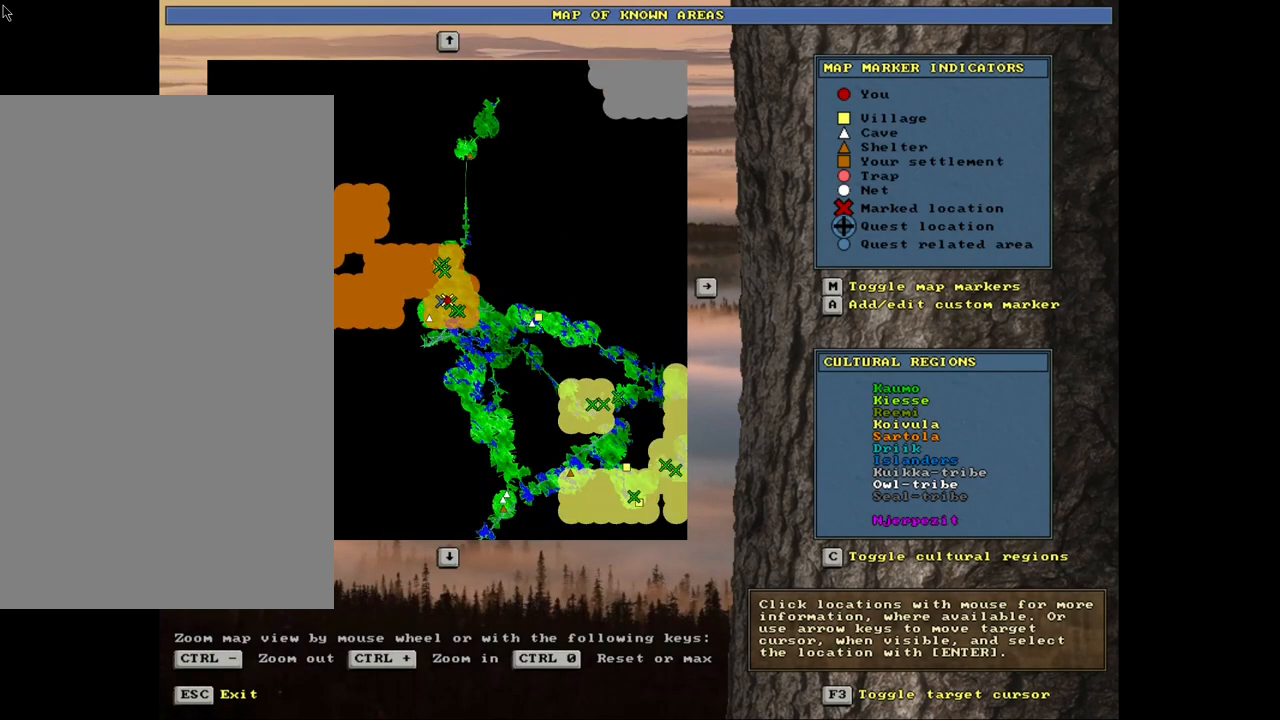
{"keys": [], "mouse": [], "events": [[117, "f3", "down"], [183, "f3", "up"], [200, "num8", "down"], [283, "num8", "up"], [350, "num8", "down"], [417, "num8", "up"]]}
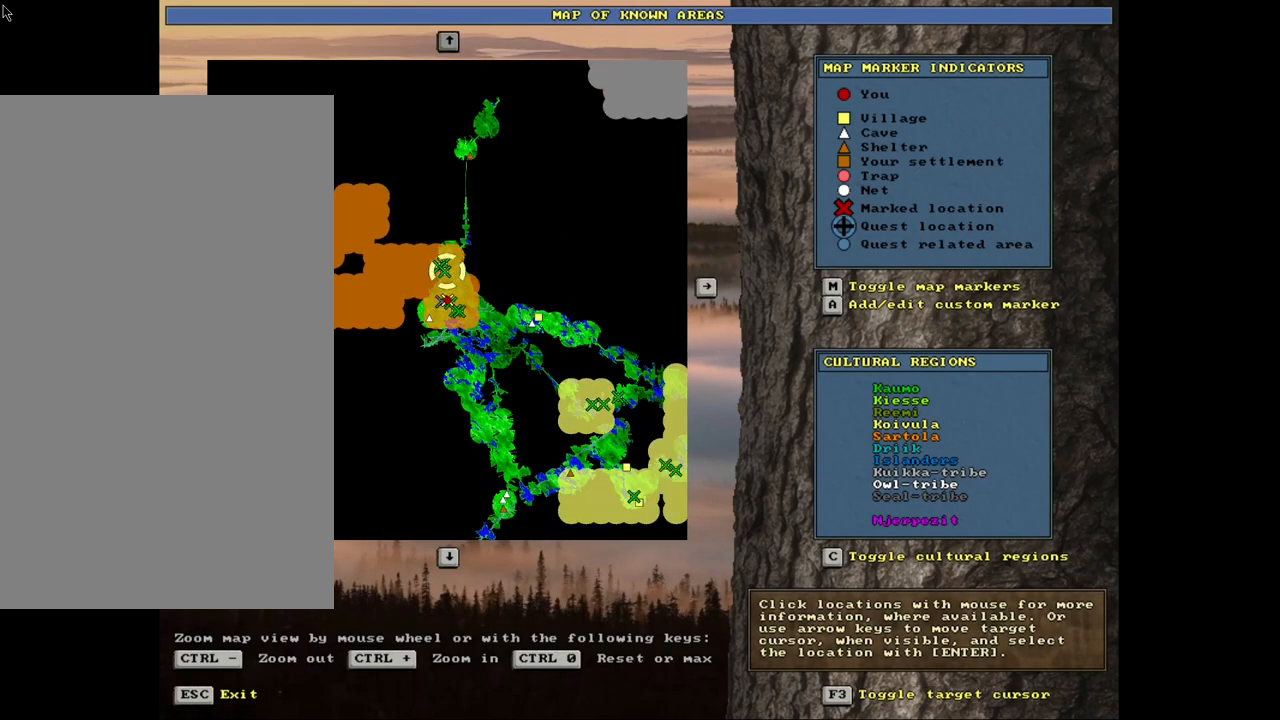
{"keys": [], "mouse": [], "events": [[333, "num8", "down"], [400, "num8", "up"]]}
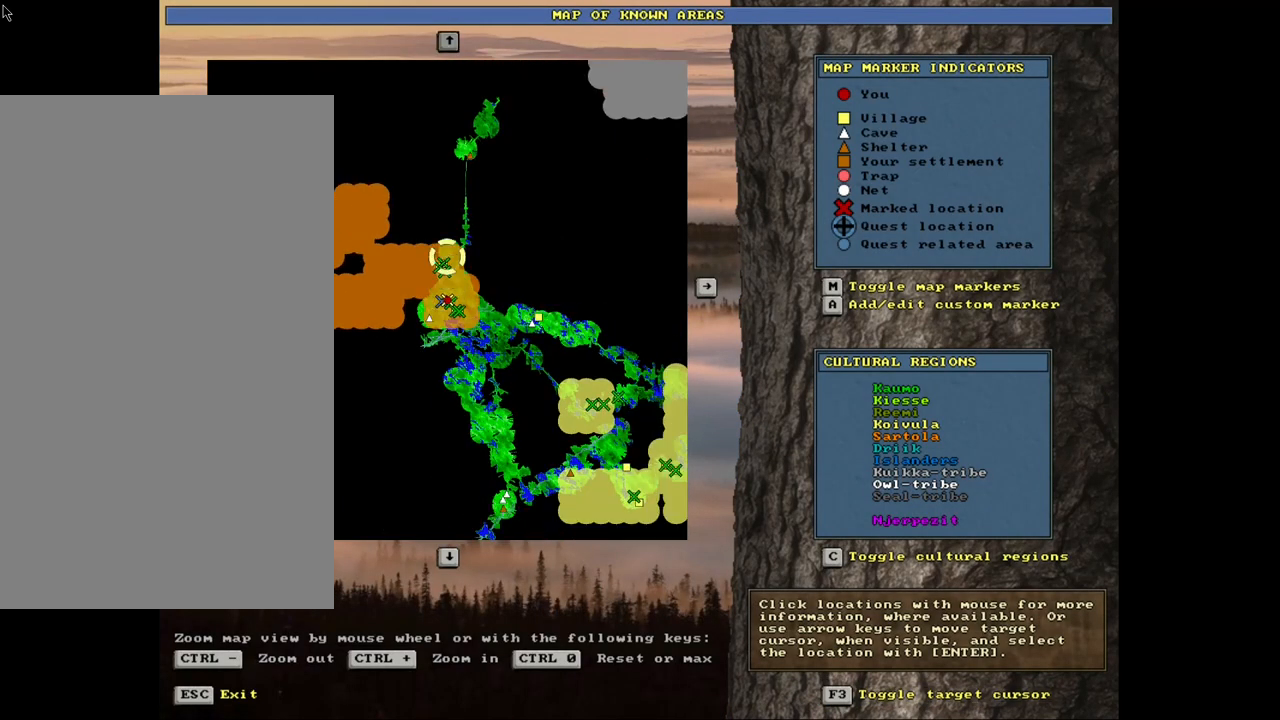
{"keys": [], "mouse": [], "events": []}
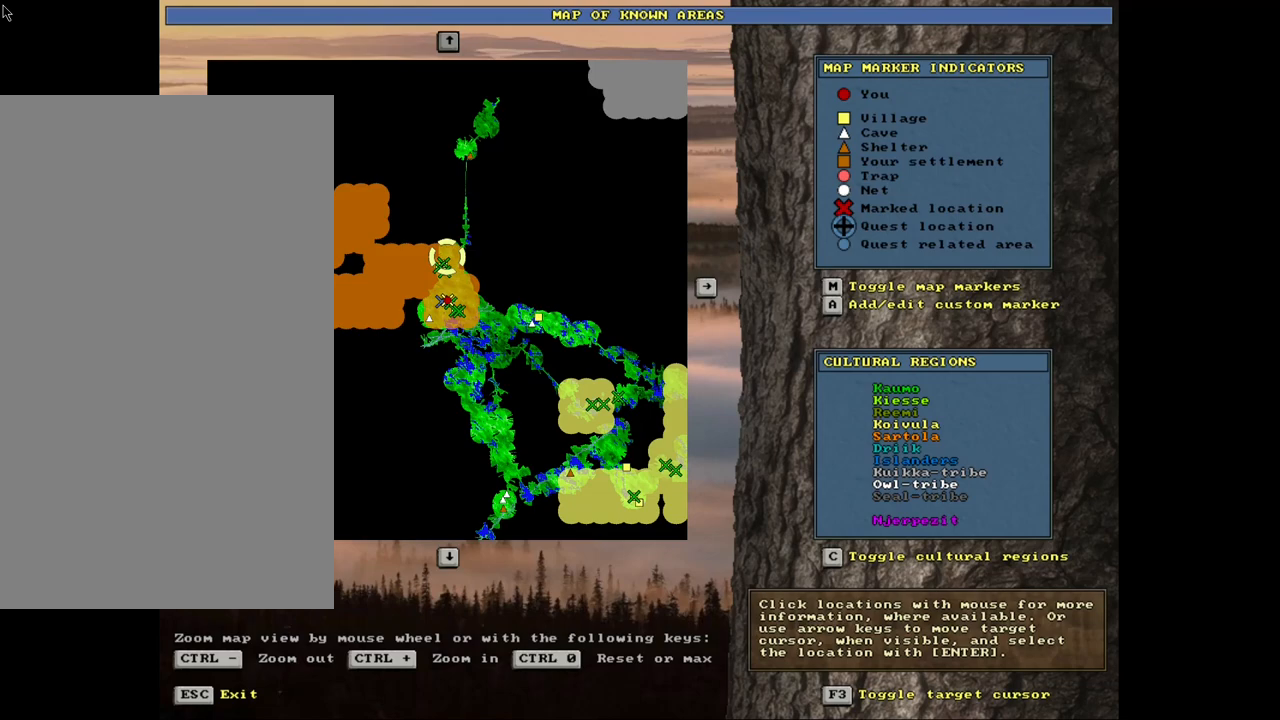
{"keys": [], "mouse": [], "events": []}
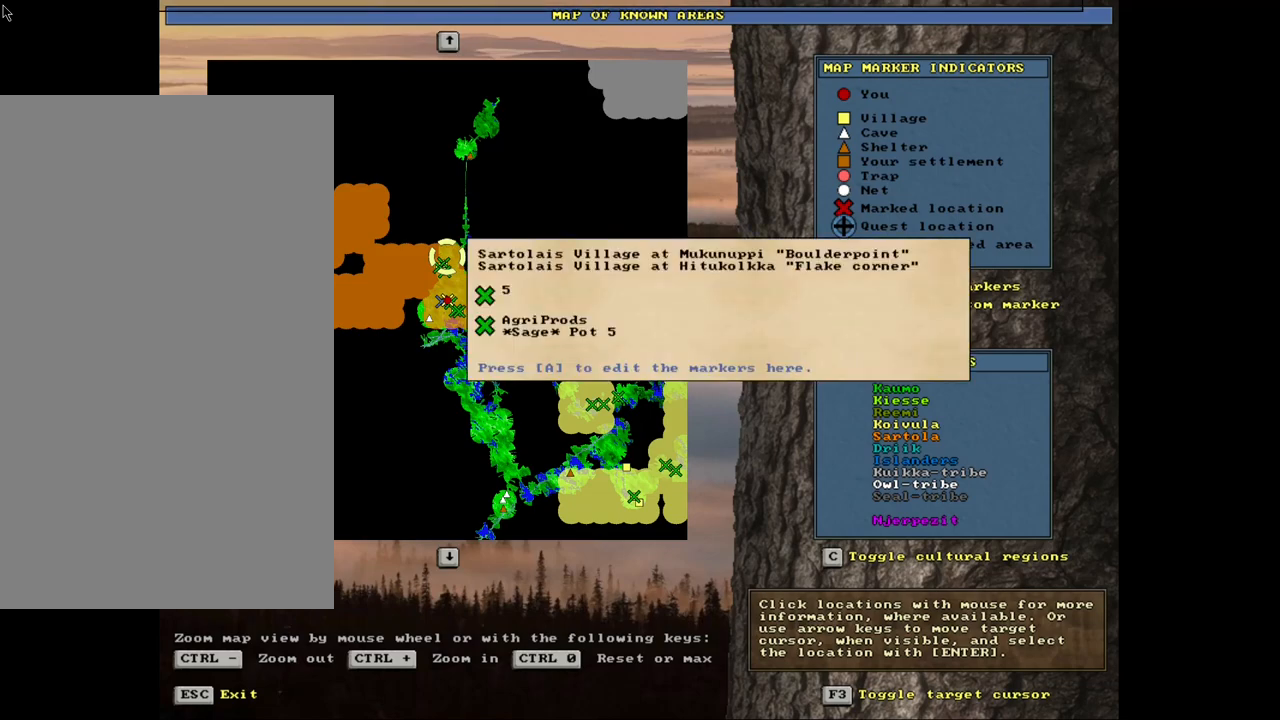
{"keys": [], "mouse": [], "events": []}
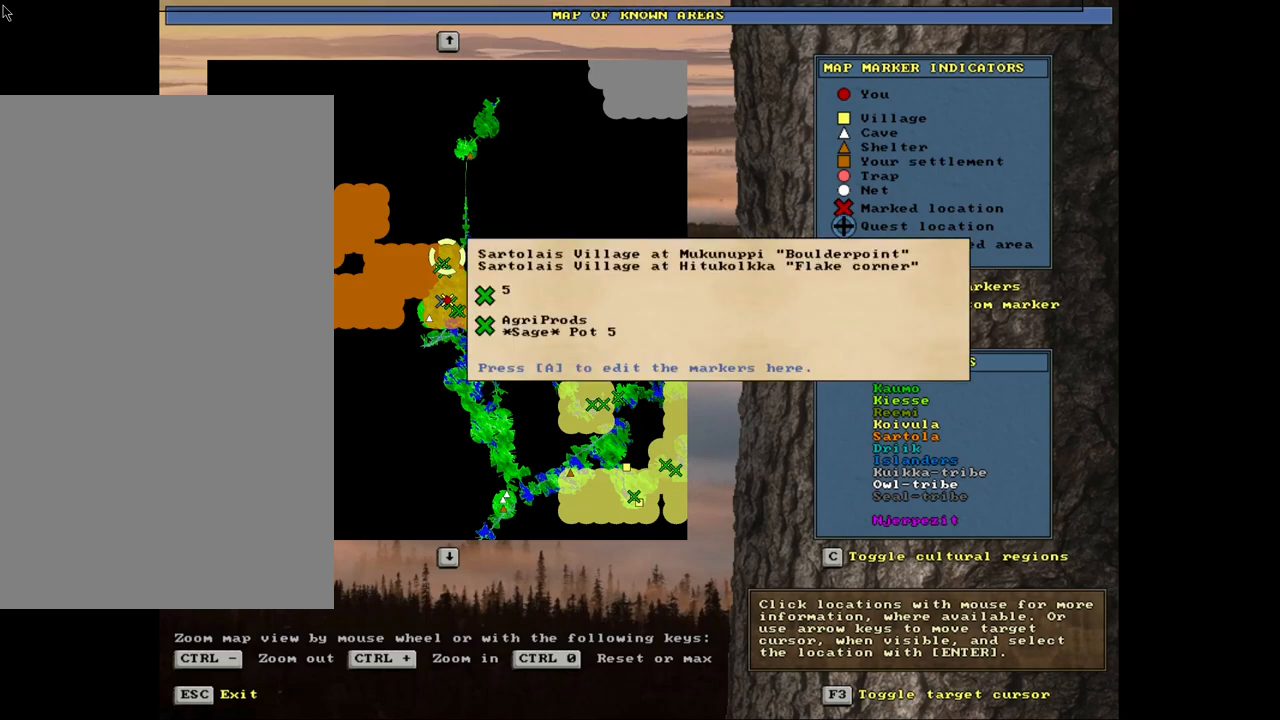
{"keys": [], "mouse": [], "events": []}
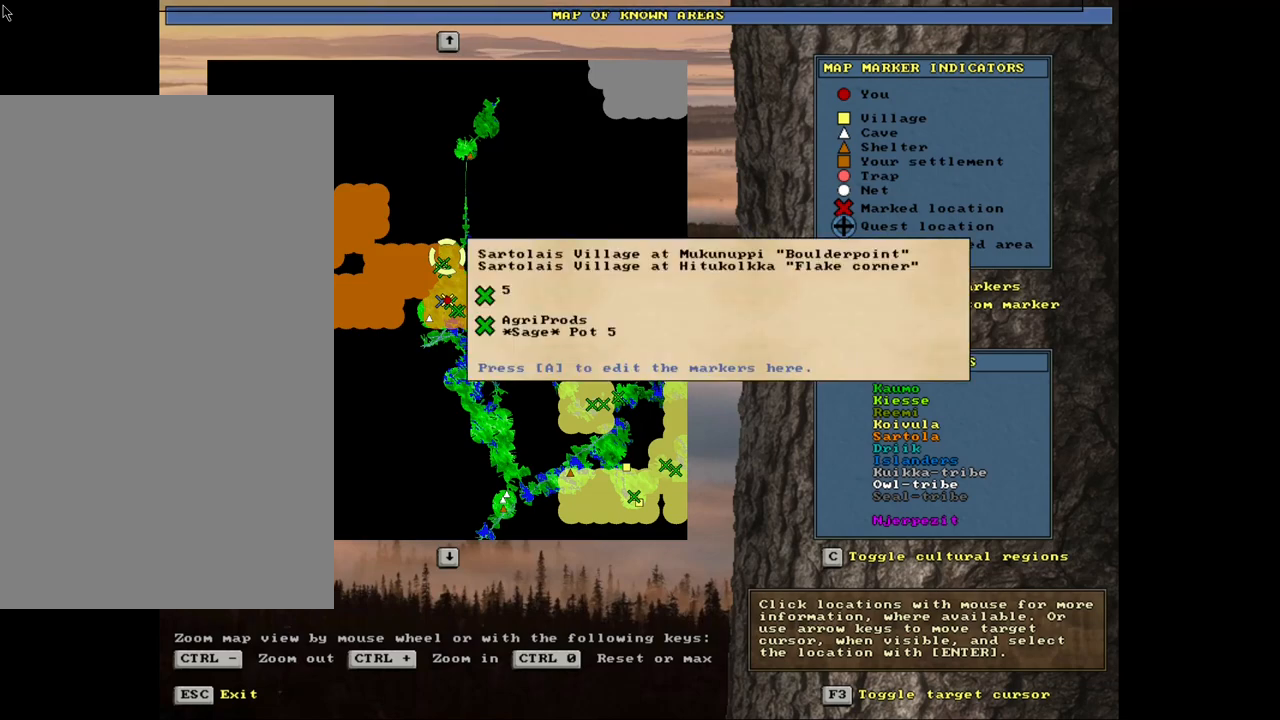
{"keys": [], "mouse": [], "events": [[300, "num2", "down"], [367, "num2", "up"]]}
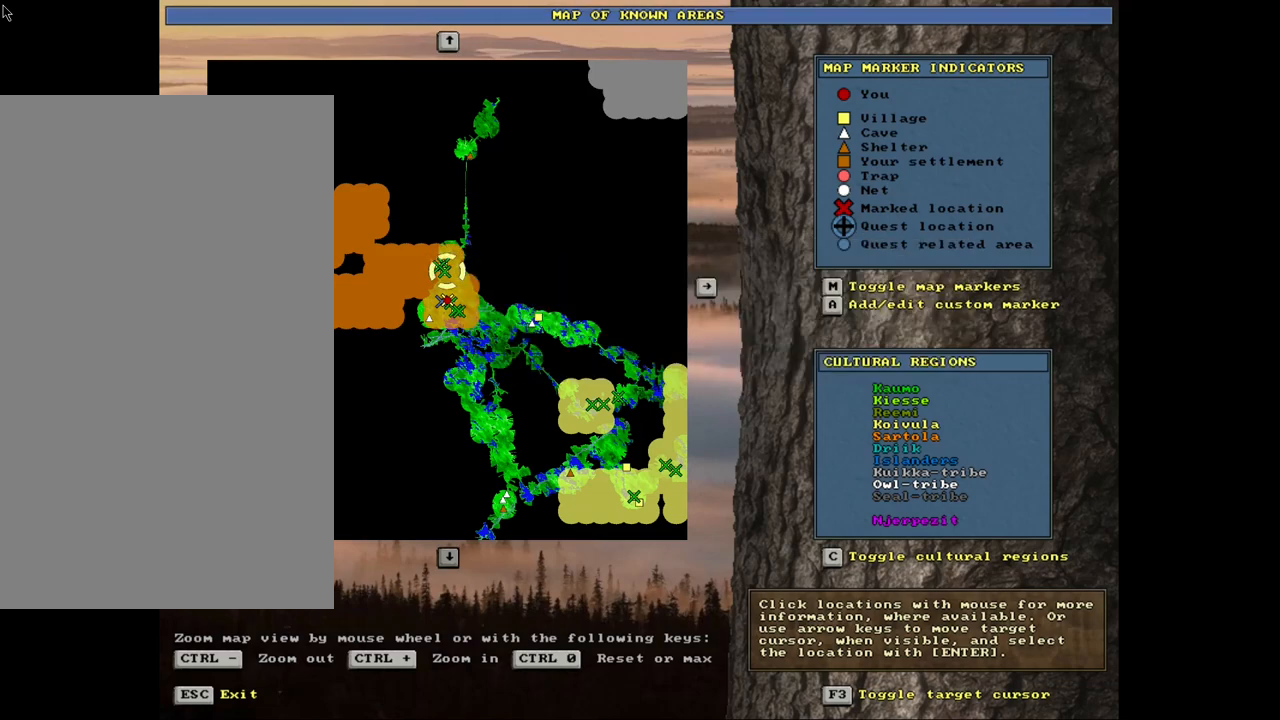
{"keys": [], "mouse": [], "events": [[133, "num2", "down"], [200, "shift_l", "down"], [217, "num2", "up"], [217, "shift_l", "up"], [300, "num2", "down"], [350, "num2", "up"]]}
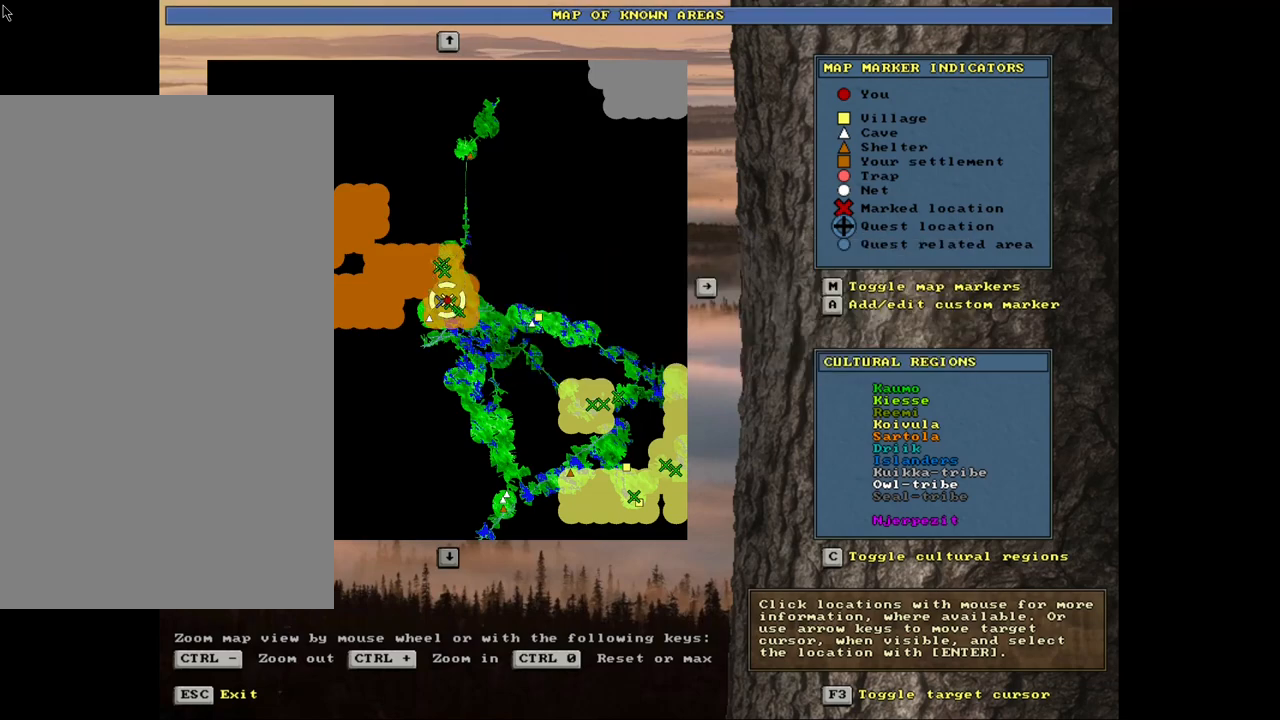
{"keys": ["num6"], "mouse": [], "events": [[217, "num4", "down"], [283, "num4", "up"], [483, "num6", "down"]]}
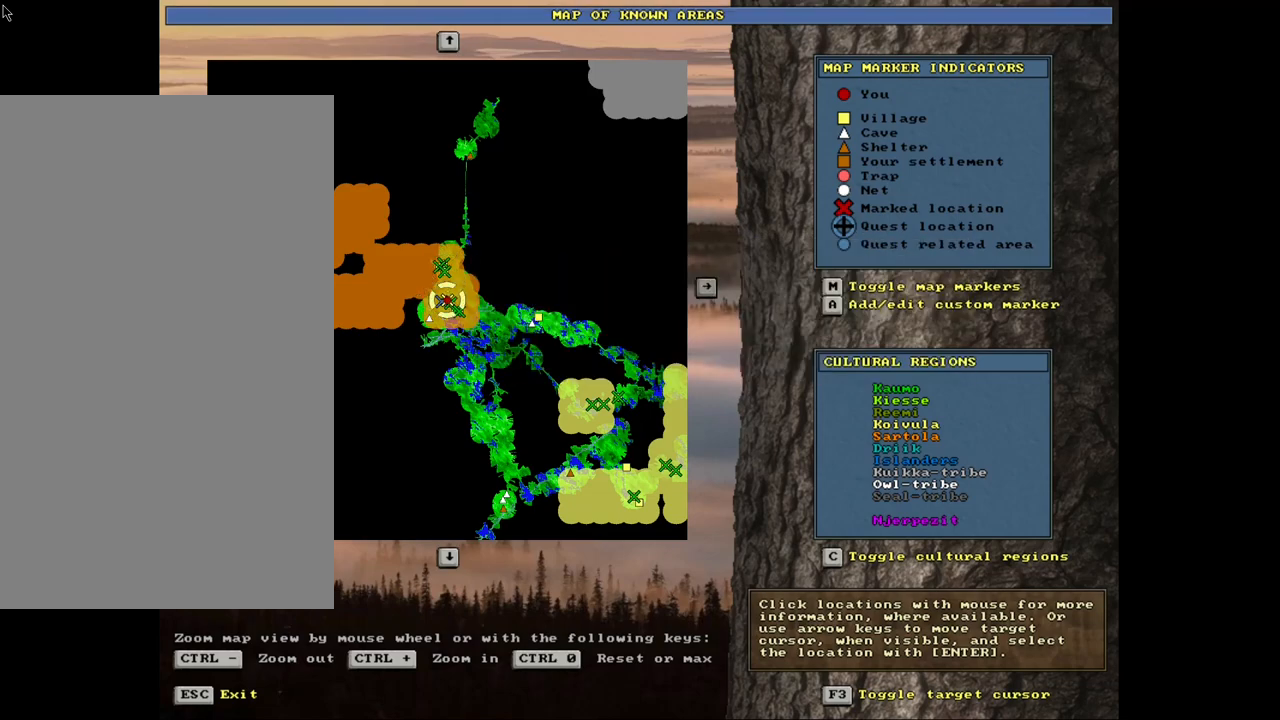
{"keys": ["num6"], "mouse": [], "events": [[67, "num6", "up"], [483, "num6", "down"]]}
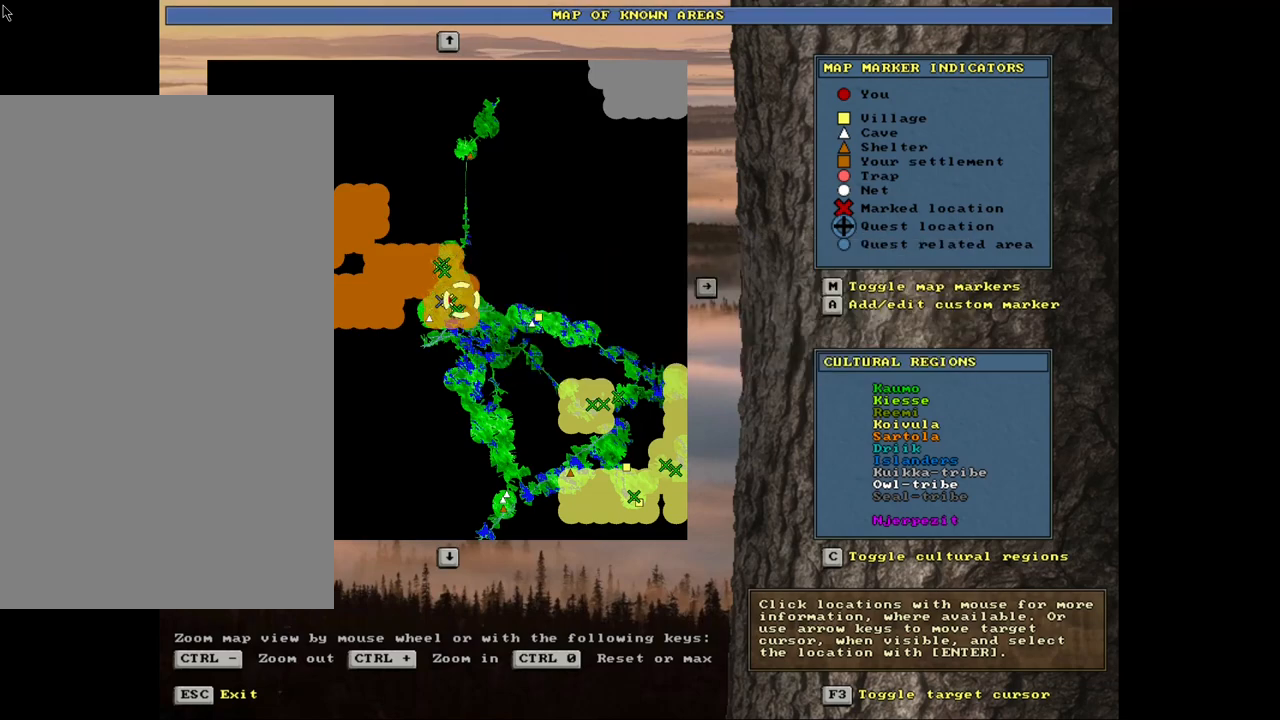
{"keys": [], "mouse": [], "events": [[50, "num6", "up"], [317, "num4", "down"], [417, "num4", "up"]]}
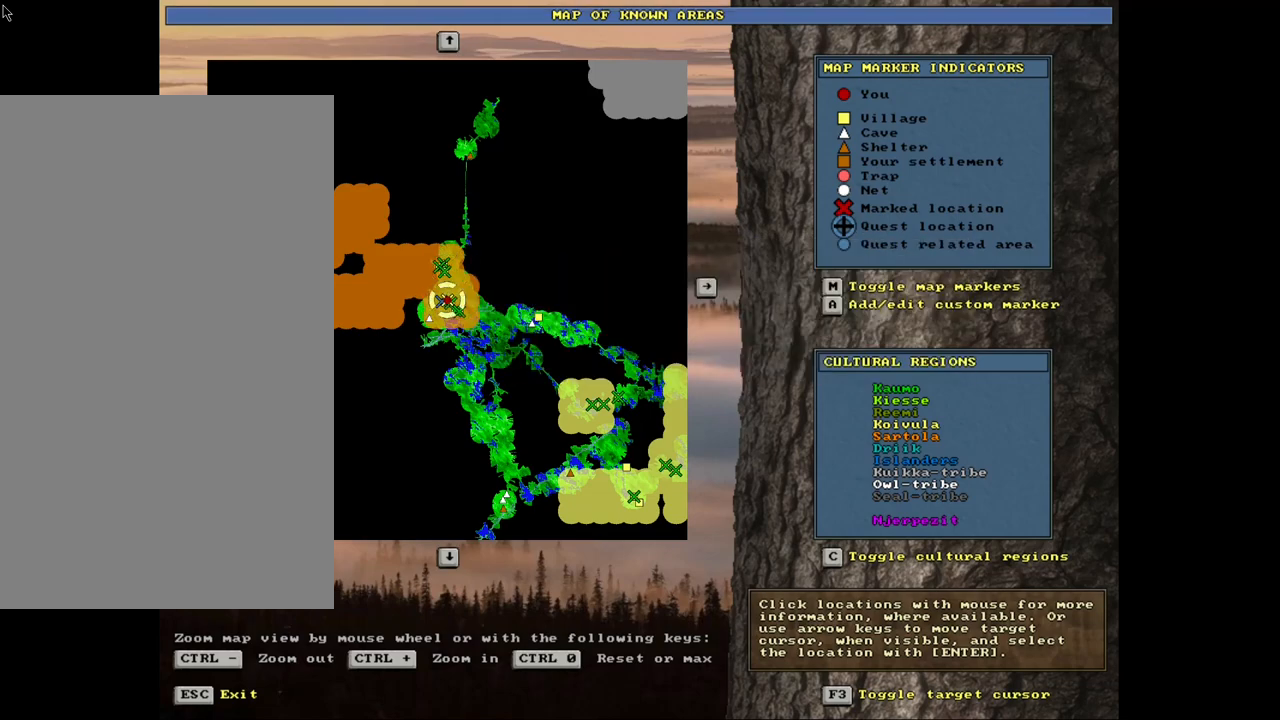
{"keys": [], "mouse": [], "events": [[383, "num2", "down"], [483, "num2", "up"]]}
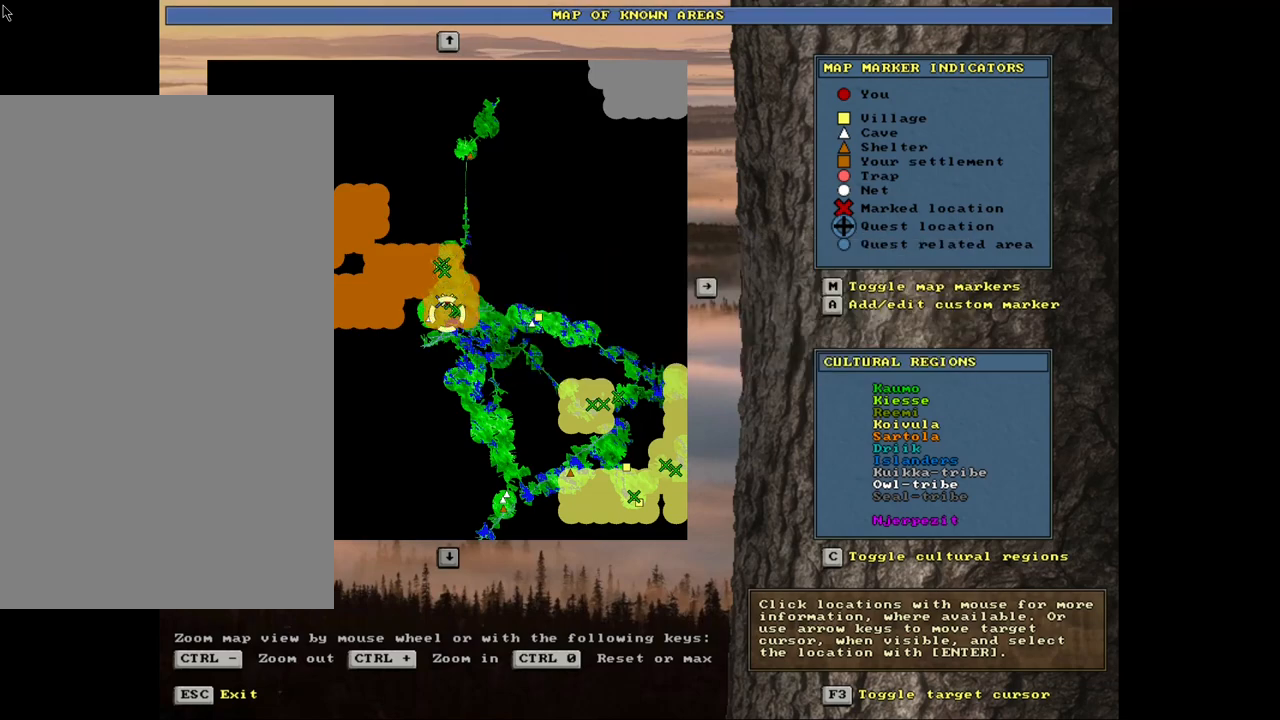
{"keys": [], "mouse": [], "events": [[150, "num6", "down"], [183, "num6", "up"]]}